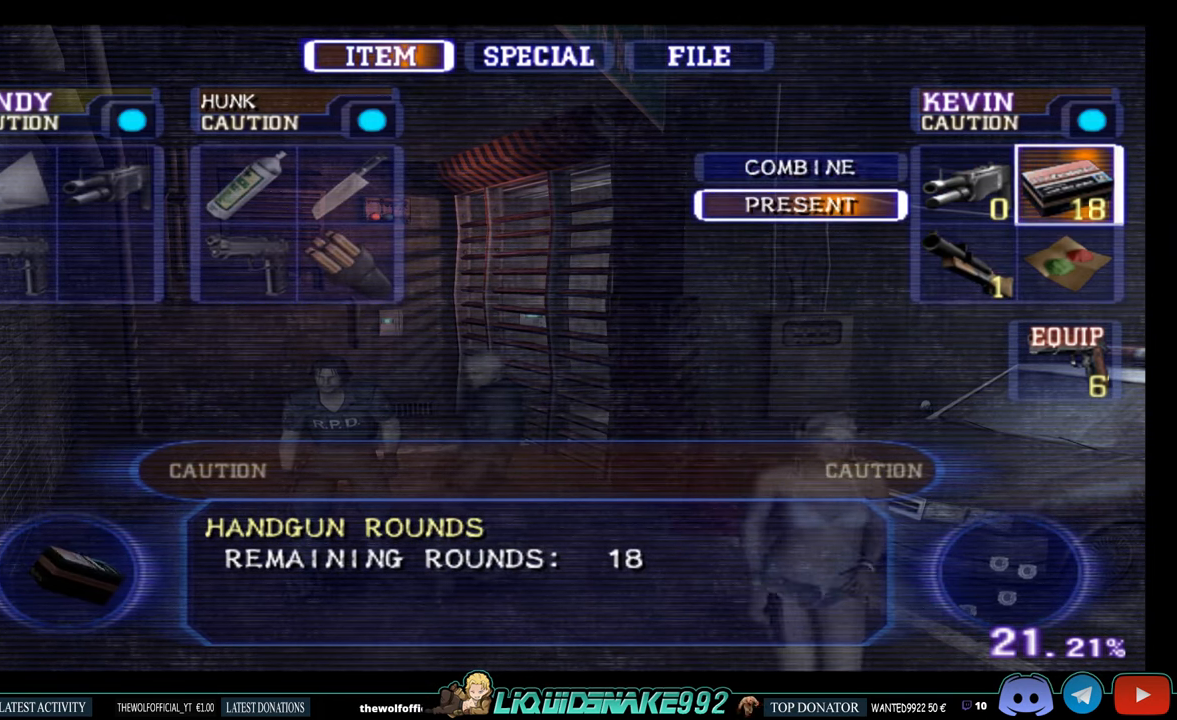
Gameplay with a controller (PlayStation layout); each line is a JSON object with the inputs held at the frame after it. "events" lists button and stick changes between this image and that frame as [ms after this image, input, new state], when the widget could be followed in between.
{"buttons": [], "left_stick": "center", "right_stick": "center", "events": [[134, "CROSS", "up"]]}
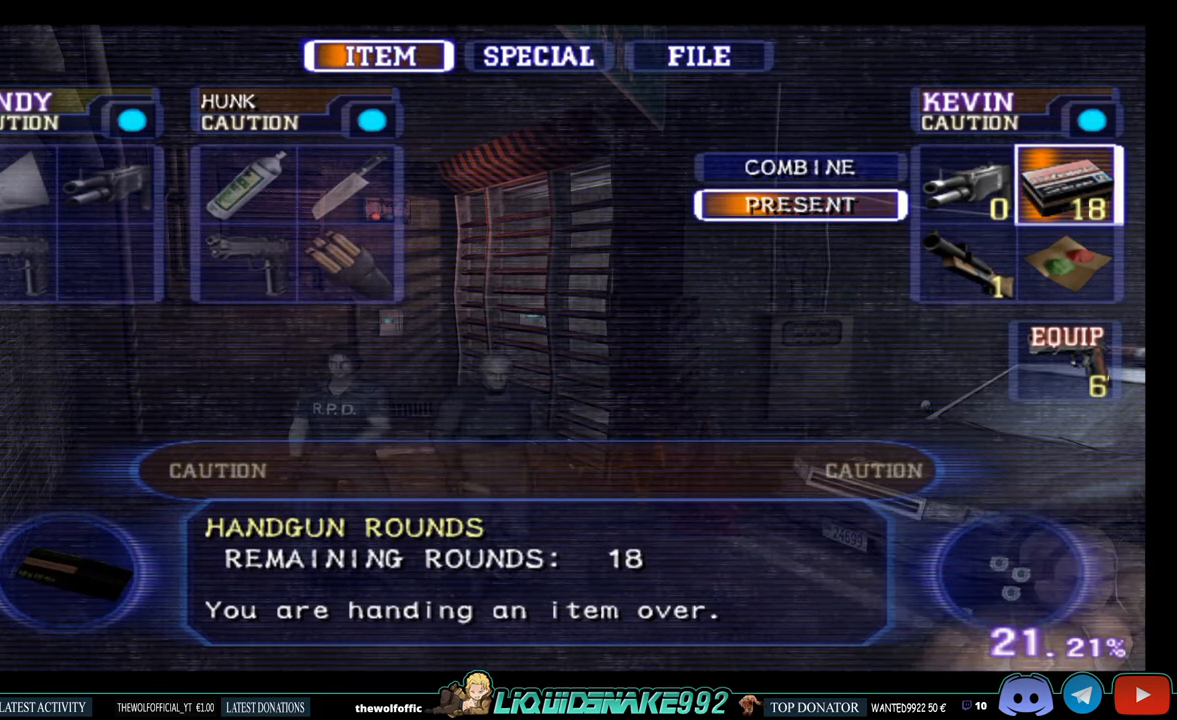
{"buttons": [], "left_stick": "center", "right_stick": "center", "events": [[84, "DPAD_LEFT", "down"], [217, "DPAD_LEFT", "up"]]}
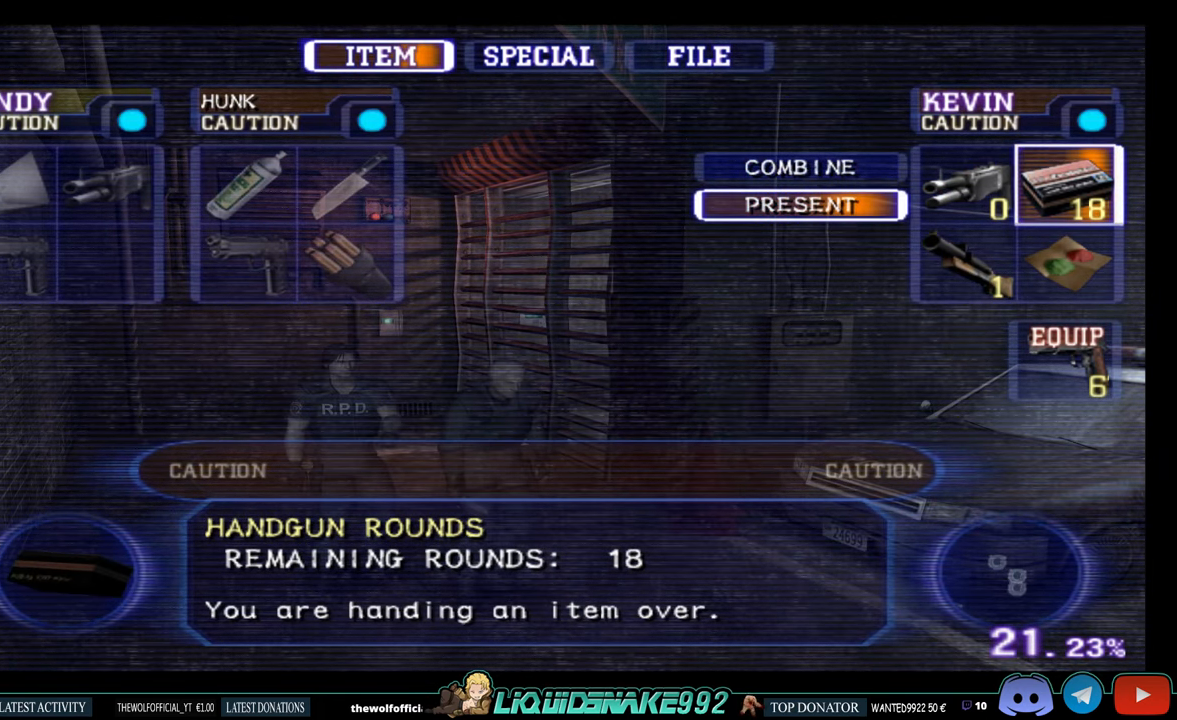
{"buttons": [], "left_stick": "center", "right_stick": "center", "events": [[234, "DPAD_RIGHT", "down"], [417, "DPAD_RIGHT", "up"]]}
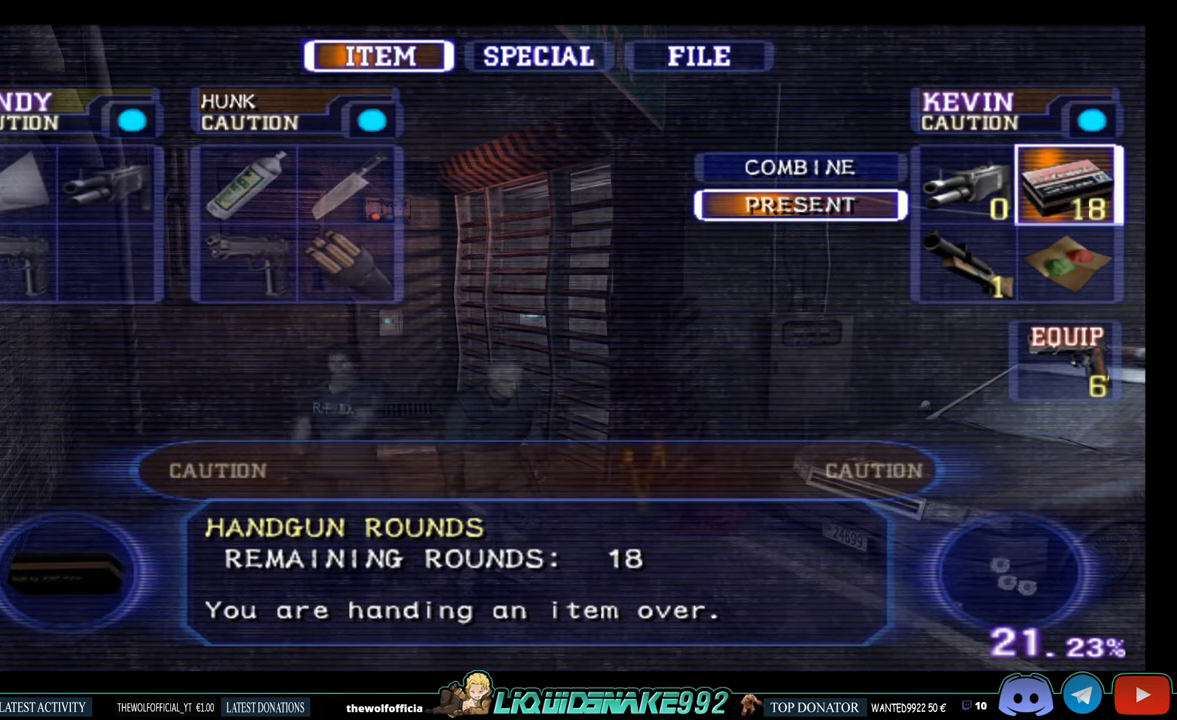
{"buttons": [], "left_stick": "center", "right_stick": "center", "events": []}
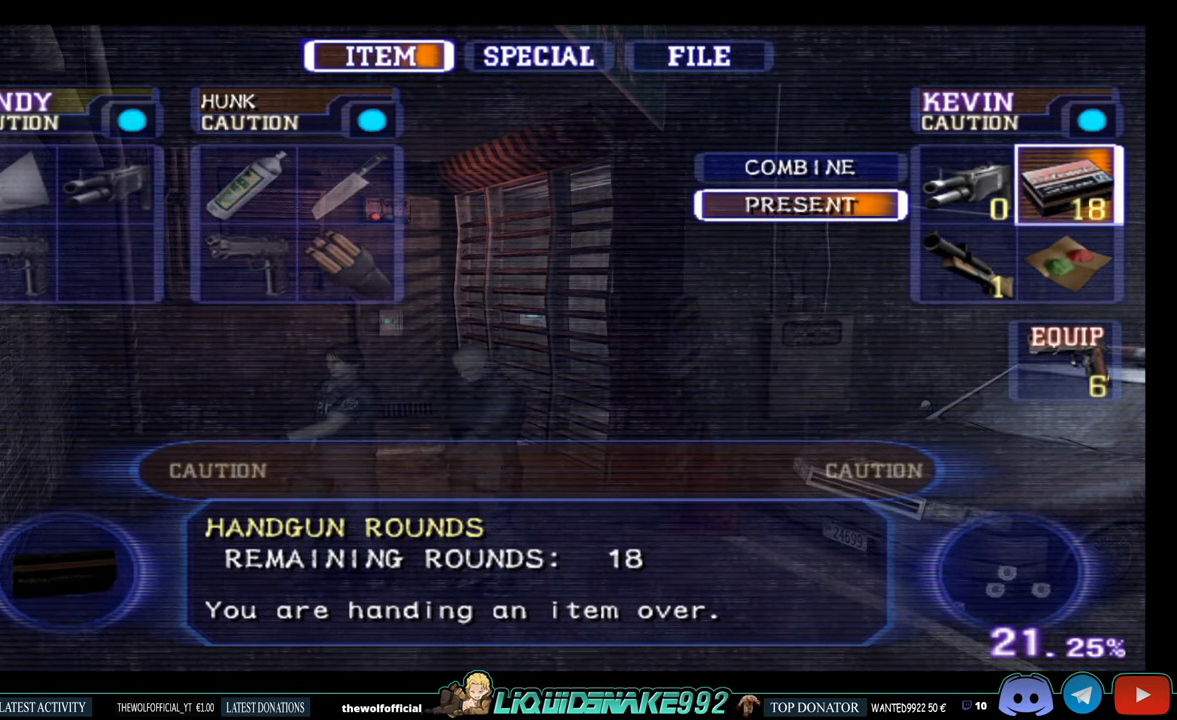
{"buttons": ["DPAD_LEFT"], "left_stick": "center", "right_stick": "center", "events": [[450, "DPAD_LEFT", "down"]]}
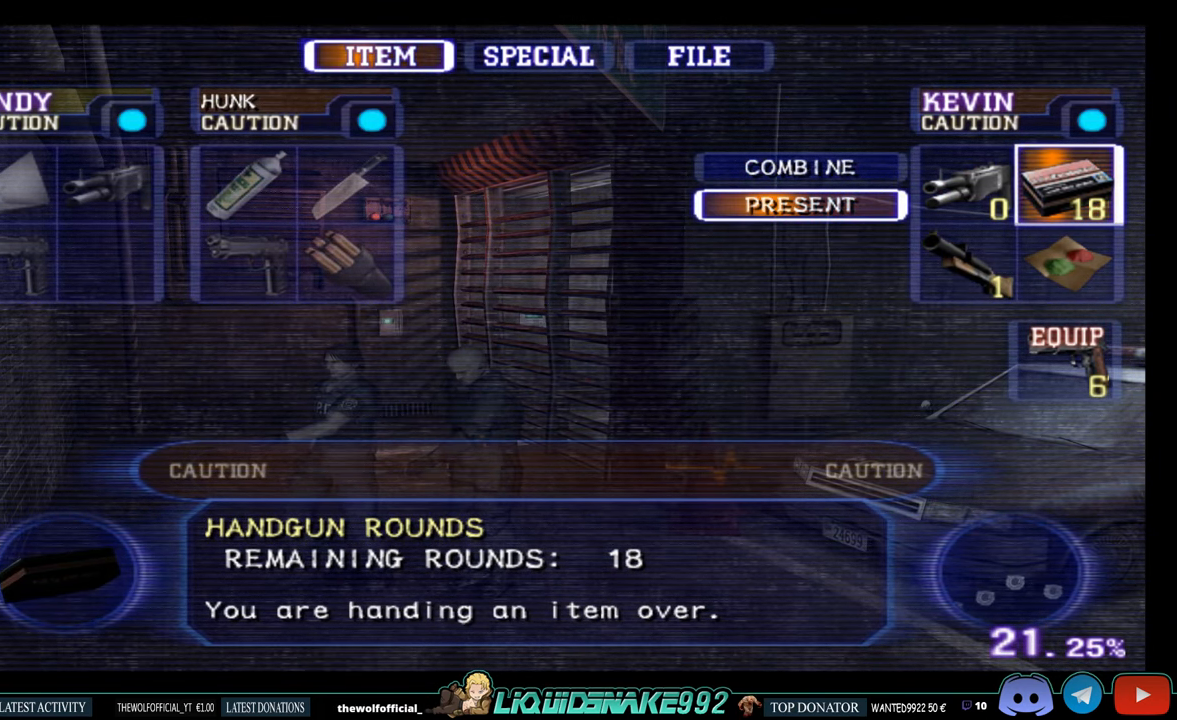
{"buttons": [], "left_stick": "center", "right_stick": "center", "events": [[100, "DPAD_LEFT", "up"]]}
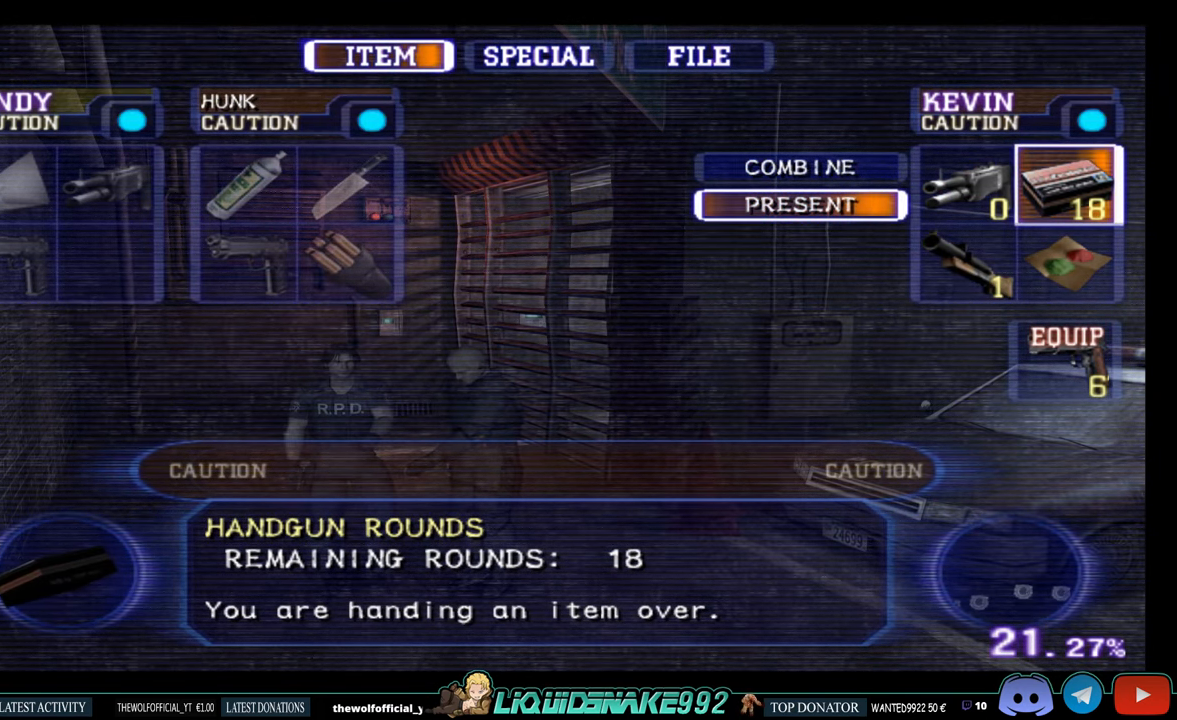
{"buttons": [], "left_stick": "center", "right_stick": "center", "events": []}
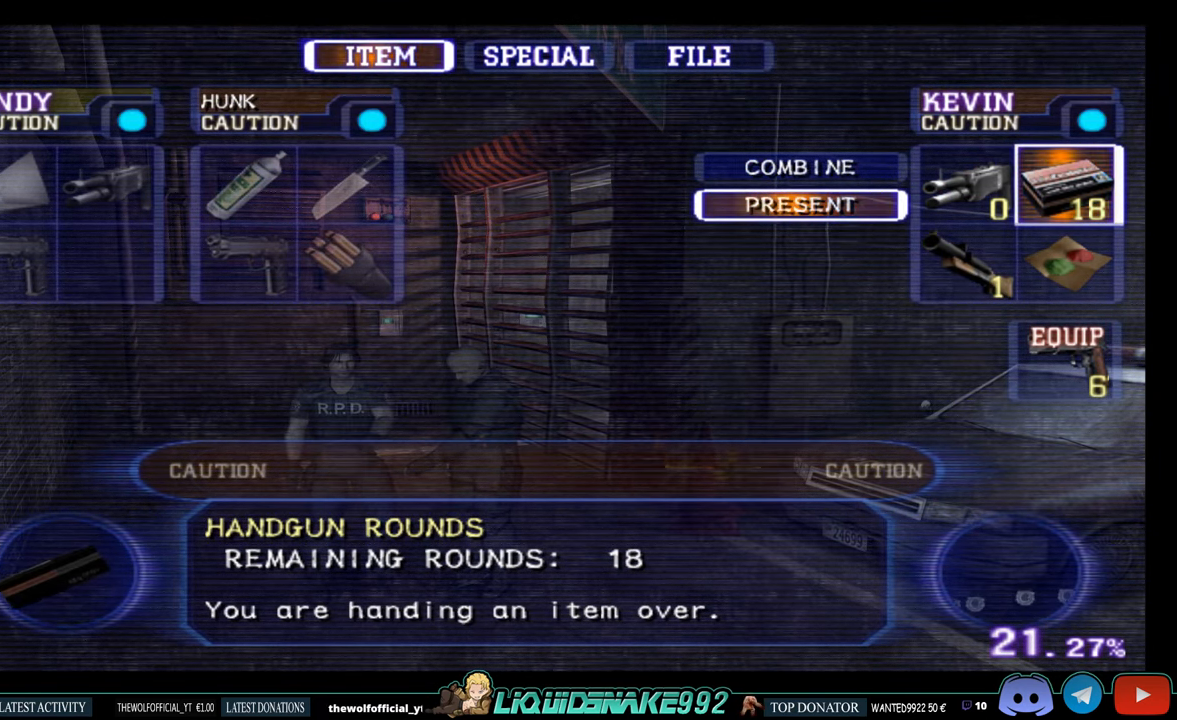
{"buttons": [], "left_stick": "center", "right_stick": "center", "events": []}
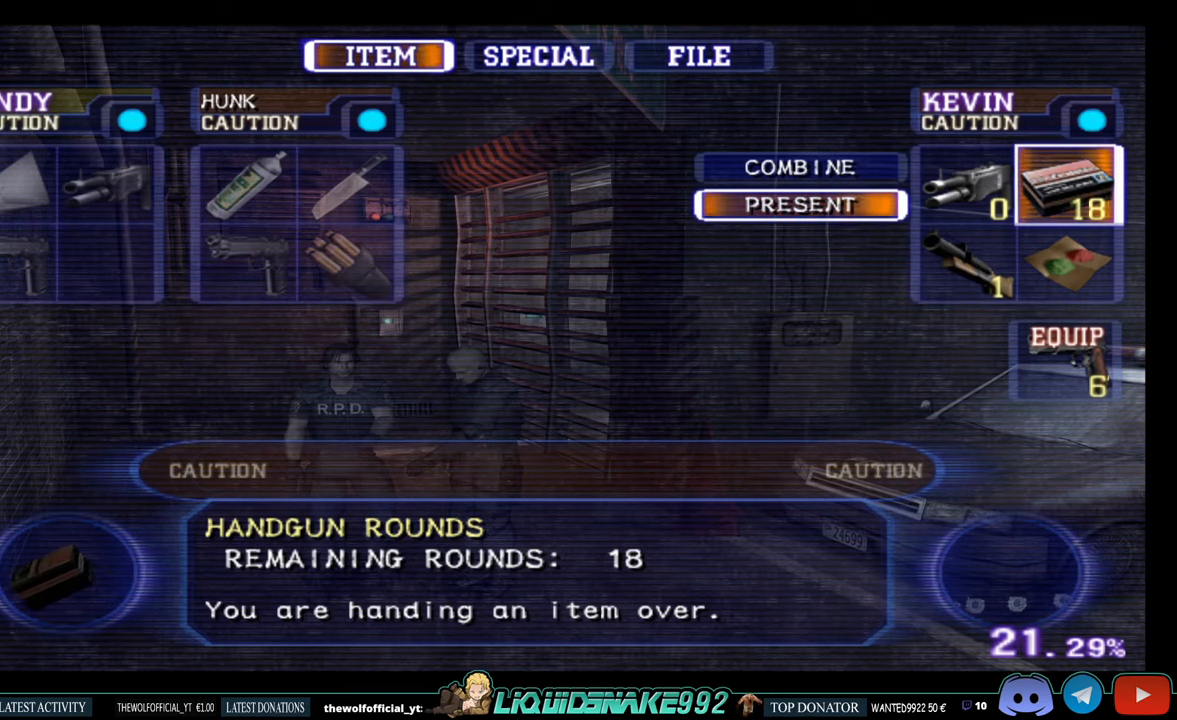
{"buttons": [], "left_stick": "center", "right_stick": "center", "events": []}
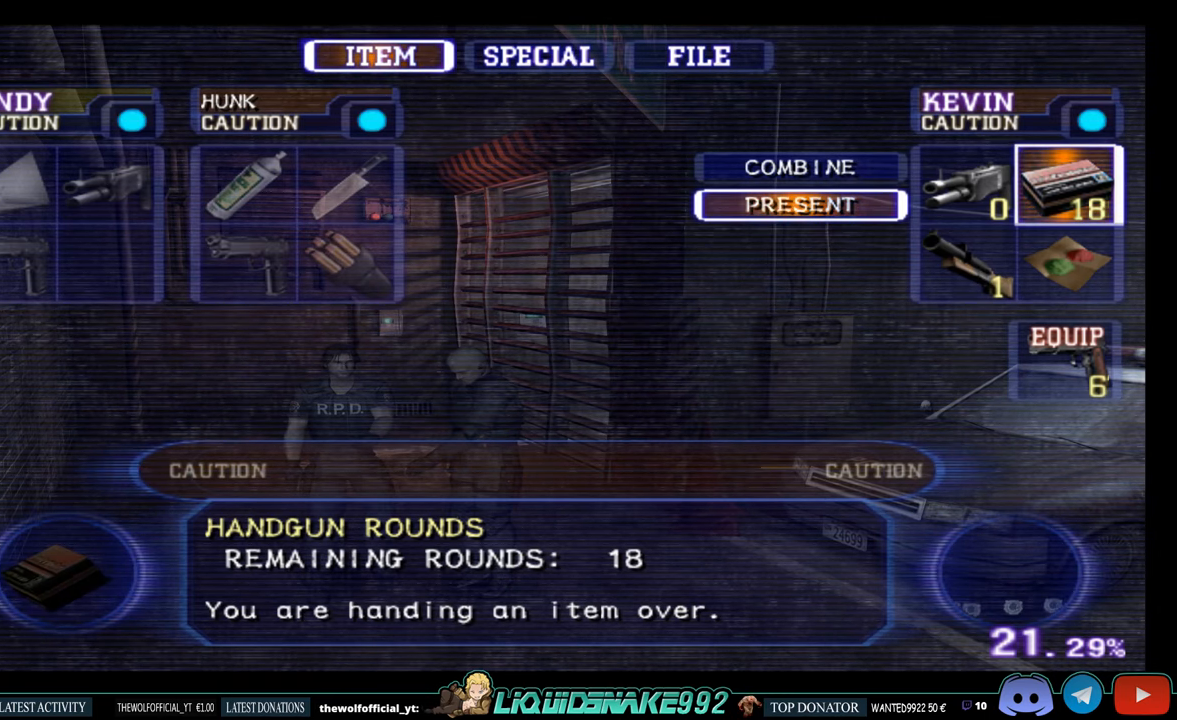
{"buttons": [], "left_stick": "center", "right_stick": "center", "events": []}
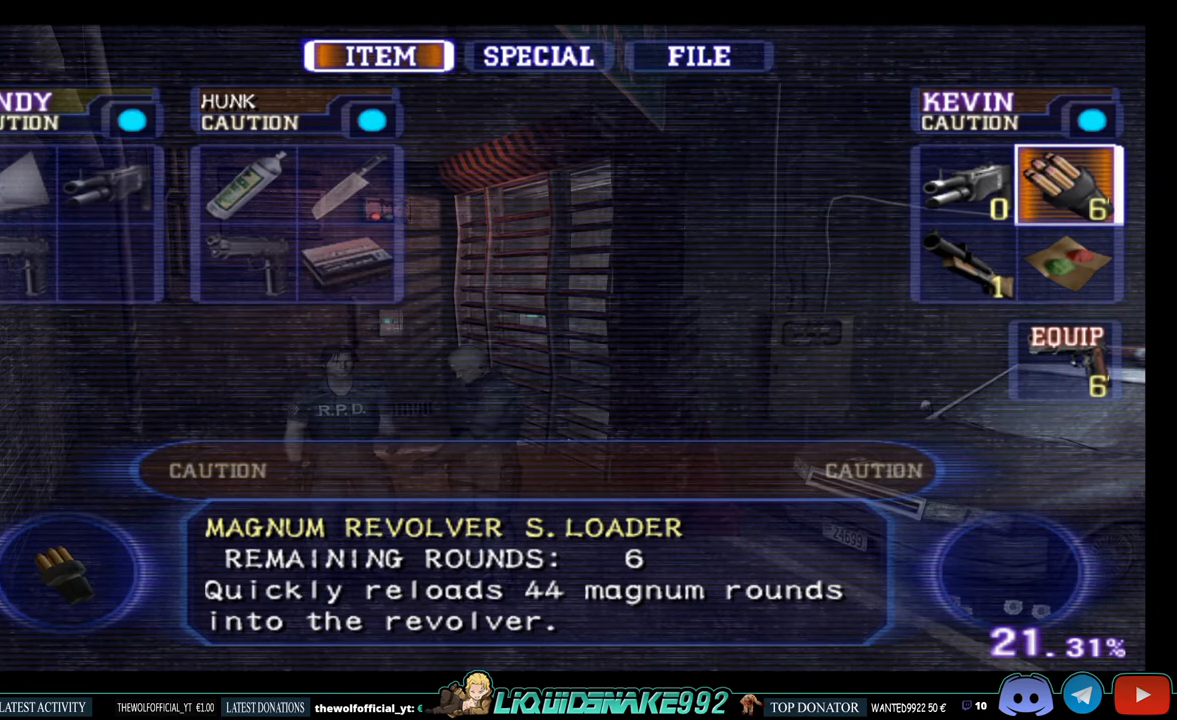
{"buttons": [], "left_stick": "center", "right_stick": "center", "events": []}
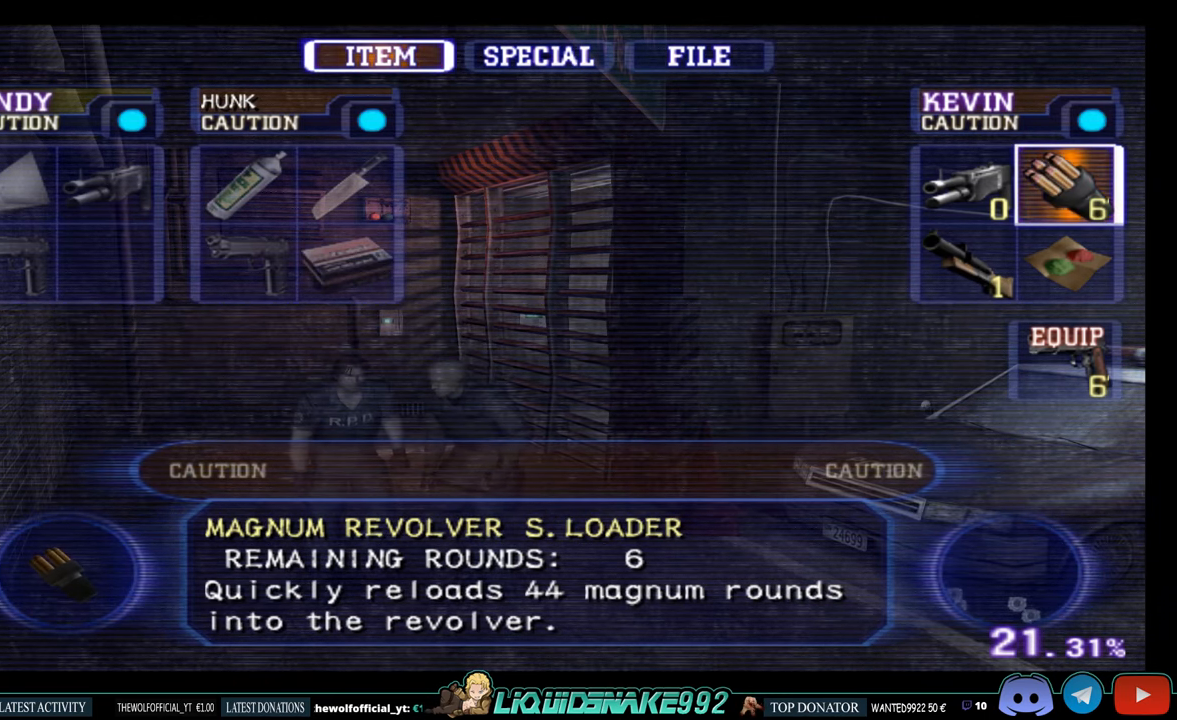
{"buttons": [], "left_stick": "center", "right_stick": "center", "events": []}
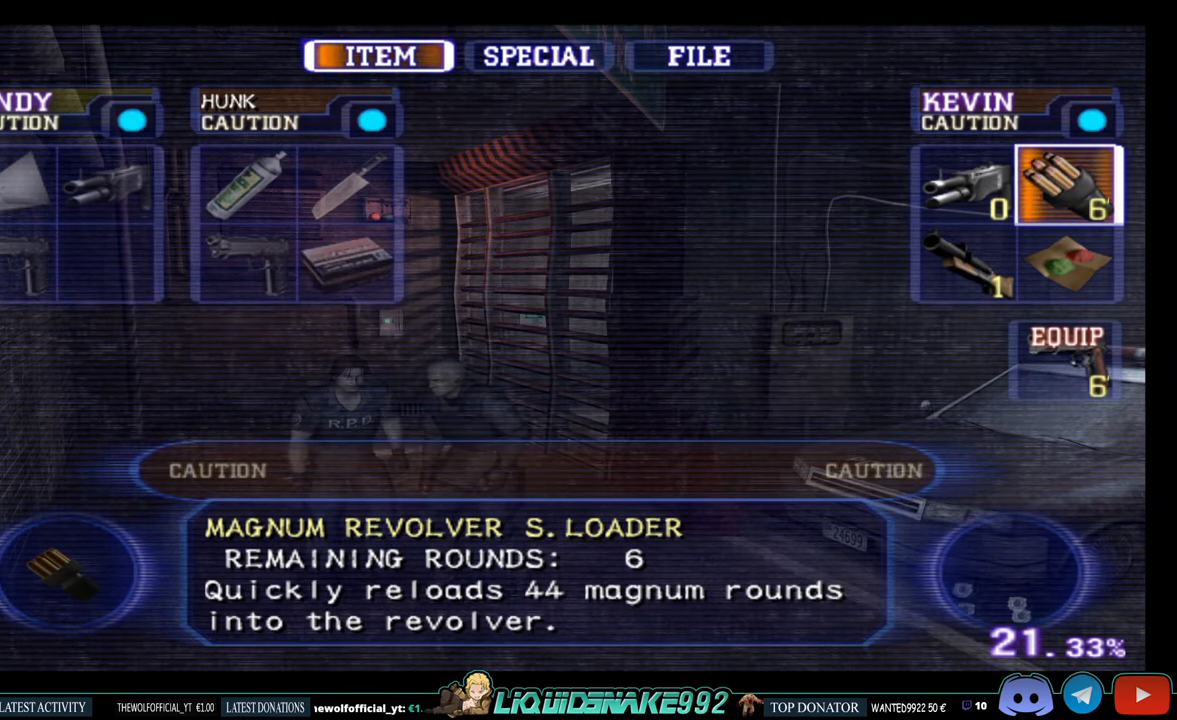
{"buttons": [], "left_stick": "center", "right_stick": "center", "events": []}
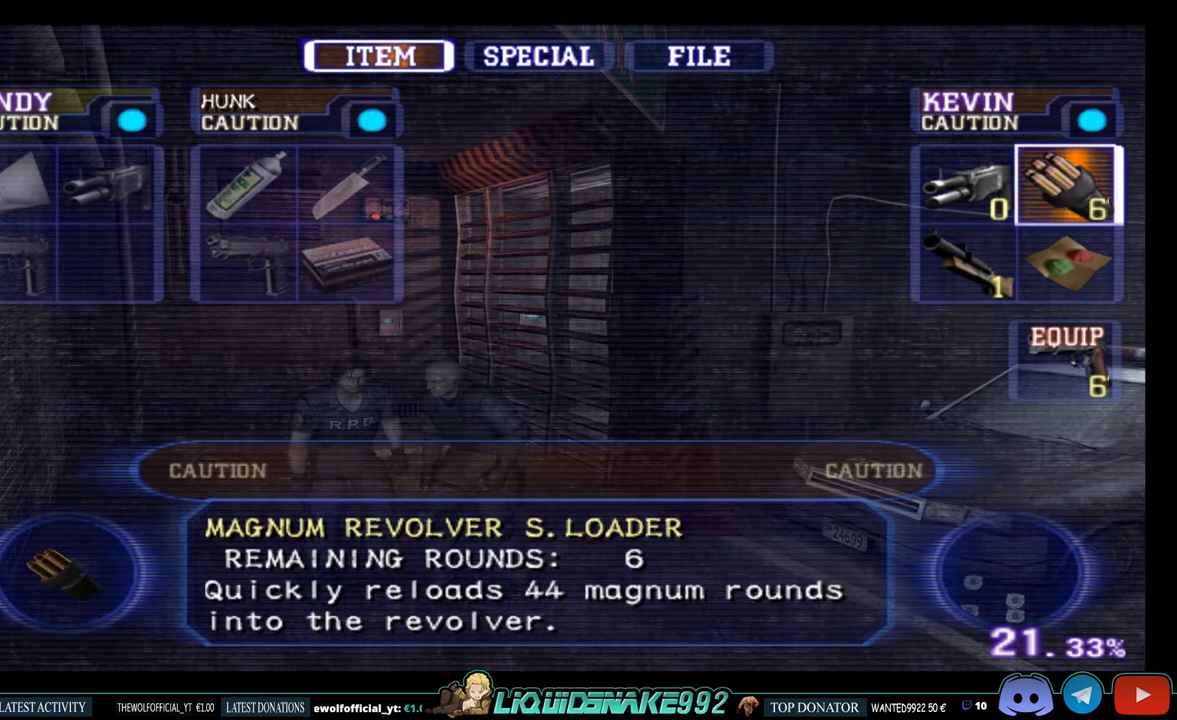
{"buttons": [], "left_stick": "center", "right_stick": "center", "events": [[316, "CIRCLE", "down"], [400, "CIRCLE", "up"]]}
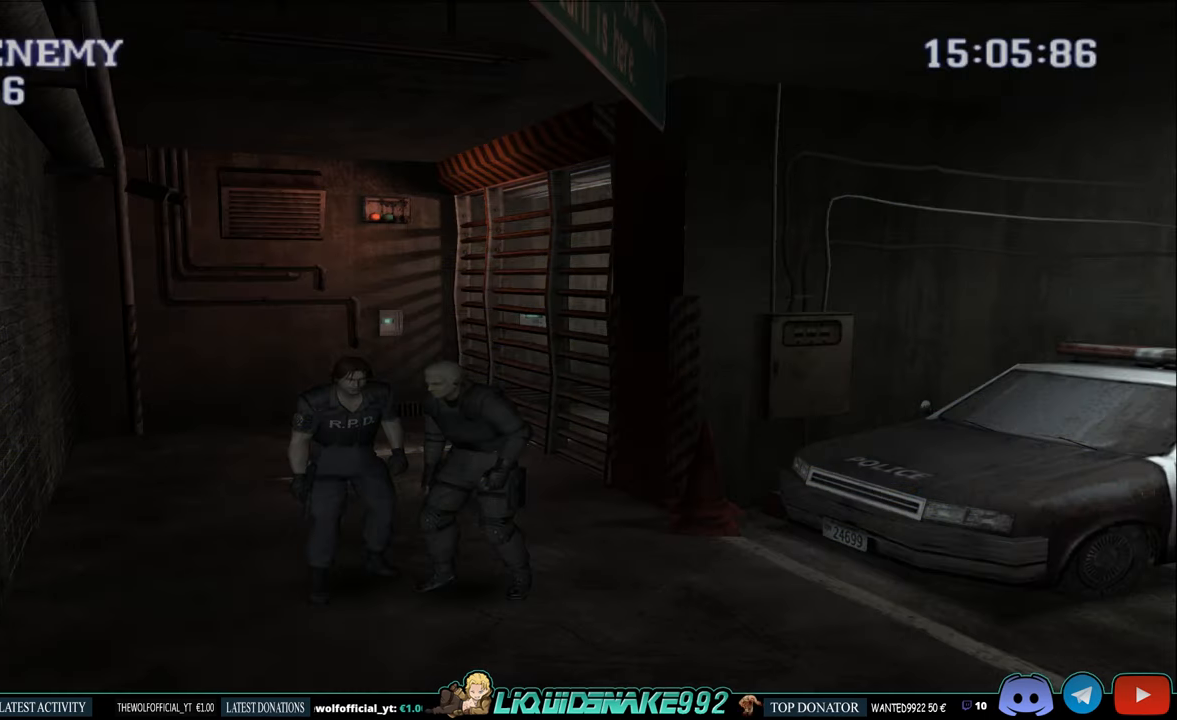
{"buttons": ["CIRCLE", "DPAD_UP"], "left_stick": "center", "right_stick": "center", "events": [[16, "DPAD_UP", "down"], [33, "CIRCLE", "down"]]}
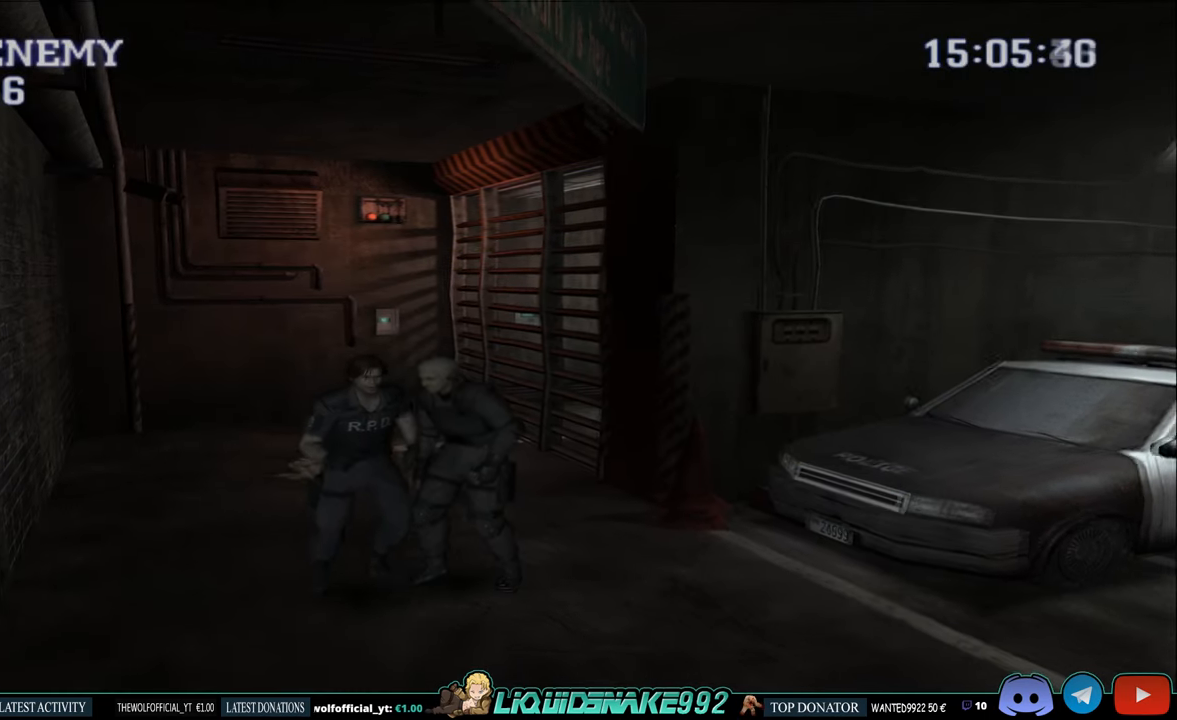
{"buttons": ["CIRCLE", "DPAD_UP"], "left_stick": "center", "right_stick": "center", "events": []}
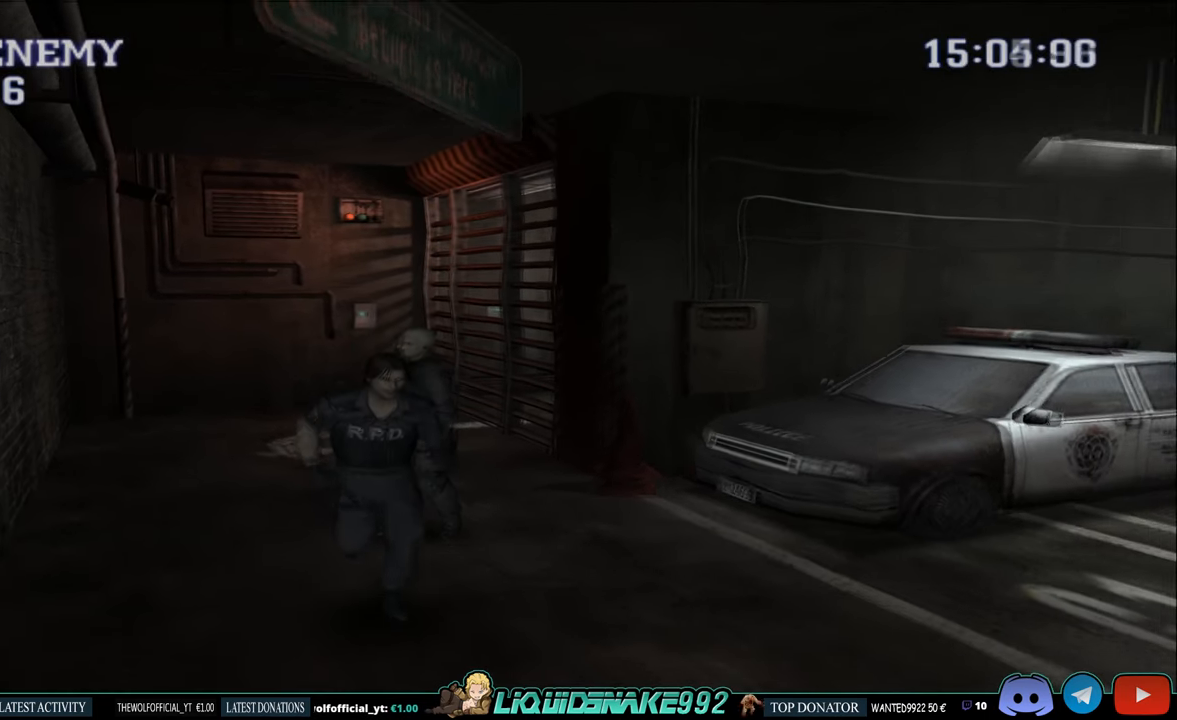
{"buttons": ["CIRCLE", "DPAD_UP"], "left_stick": "center", "right_stick": "center", "events": []}
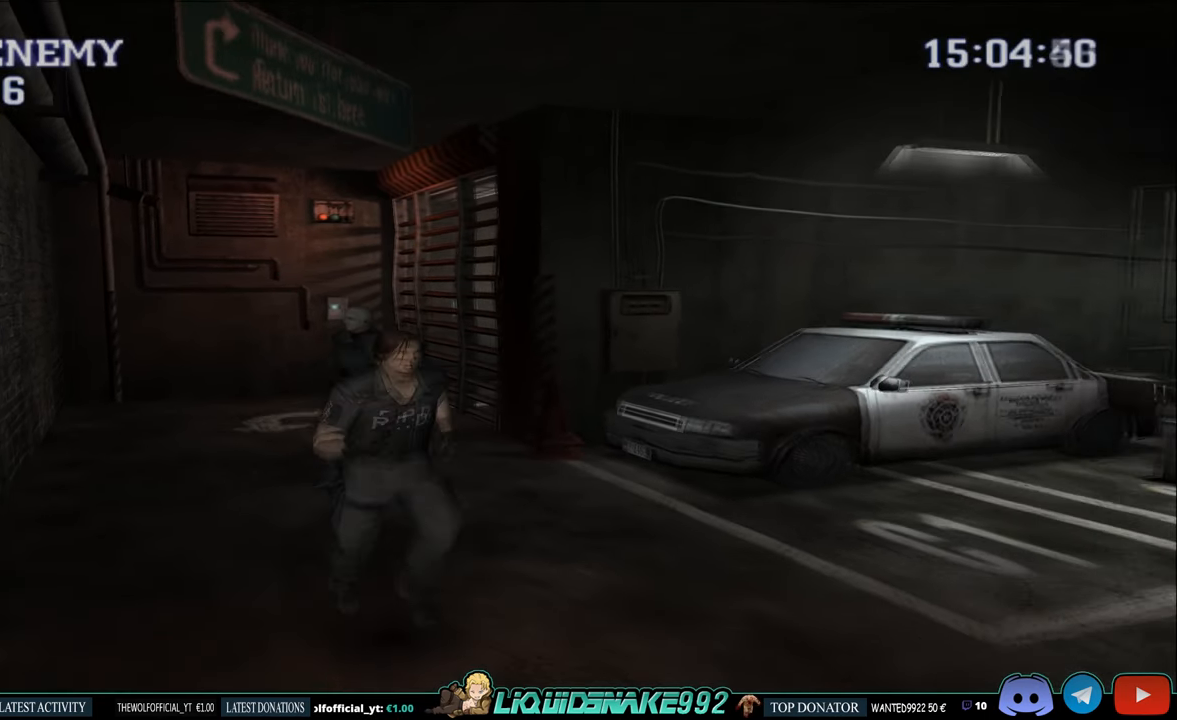
{"buttons": ["CIRCLE", "DPAD_UP"], "left_stick": "center", "right_stick": "center", "events": []}
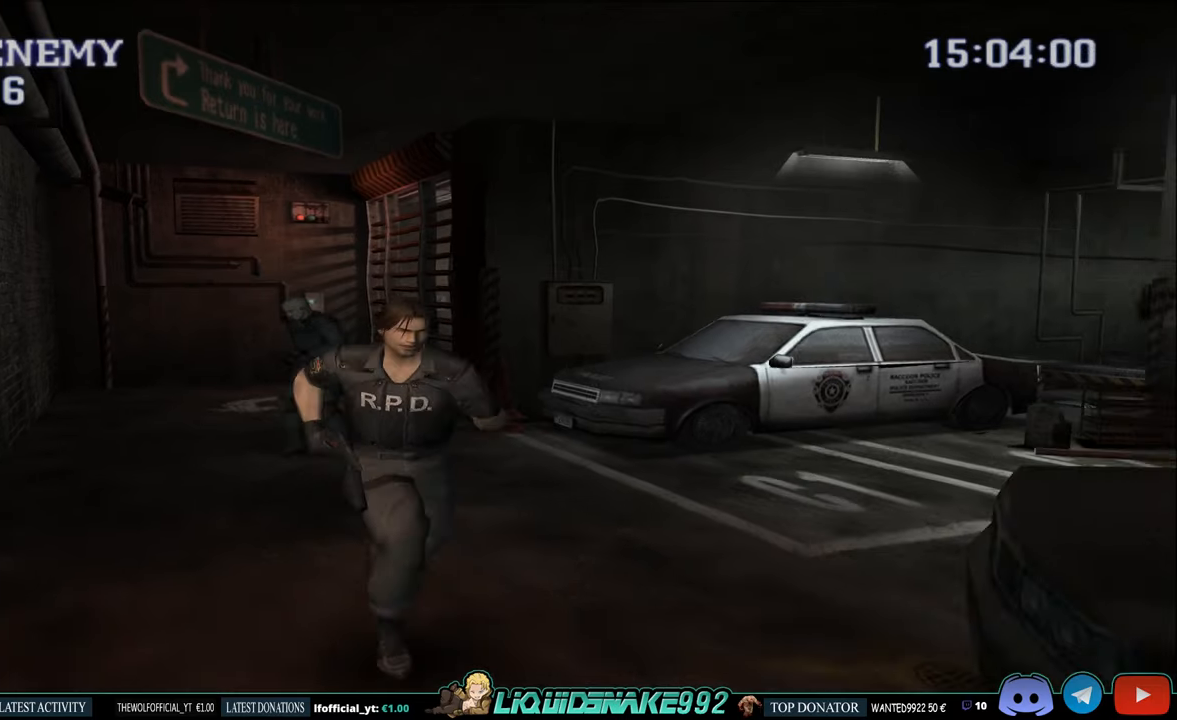
{"buttons": ["CIRCLE", "DPAD_UP"], "left_stick": "center", "right_stick": "center", "events": []}
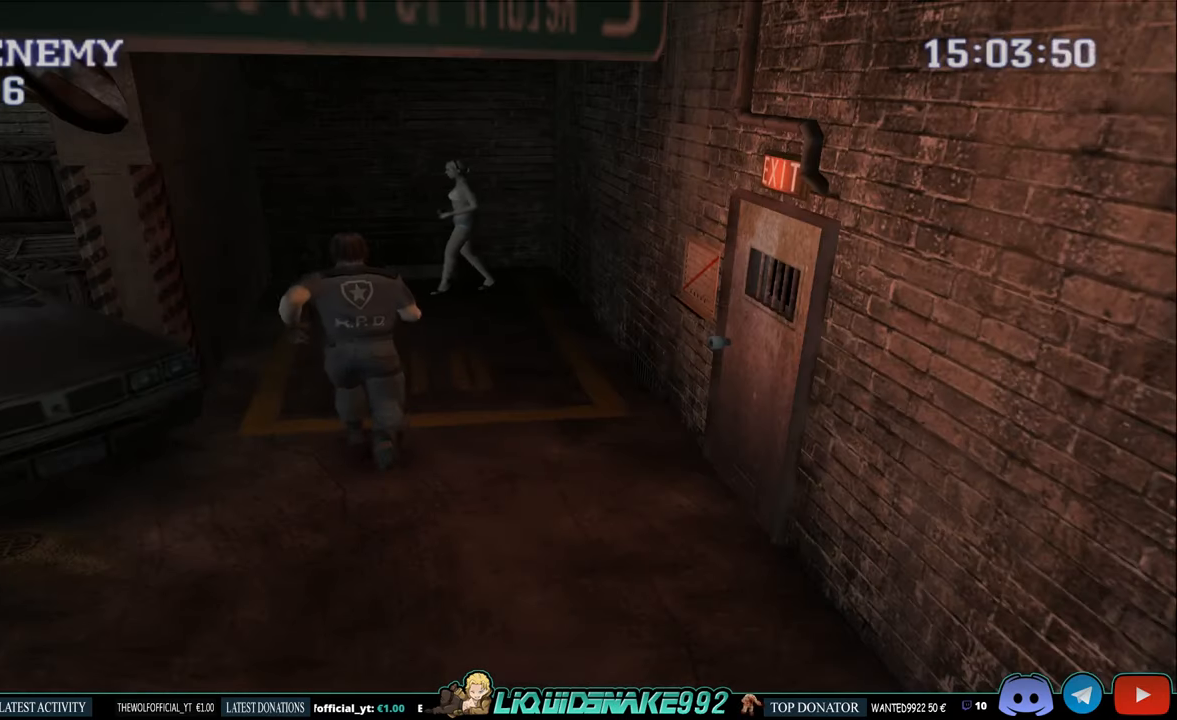
{"buttons": ["CIRCLE", "DPAD_UP"], "left_stick": "center", "right_stick": "center", "events": []}
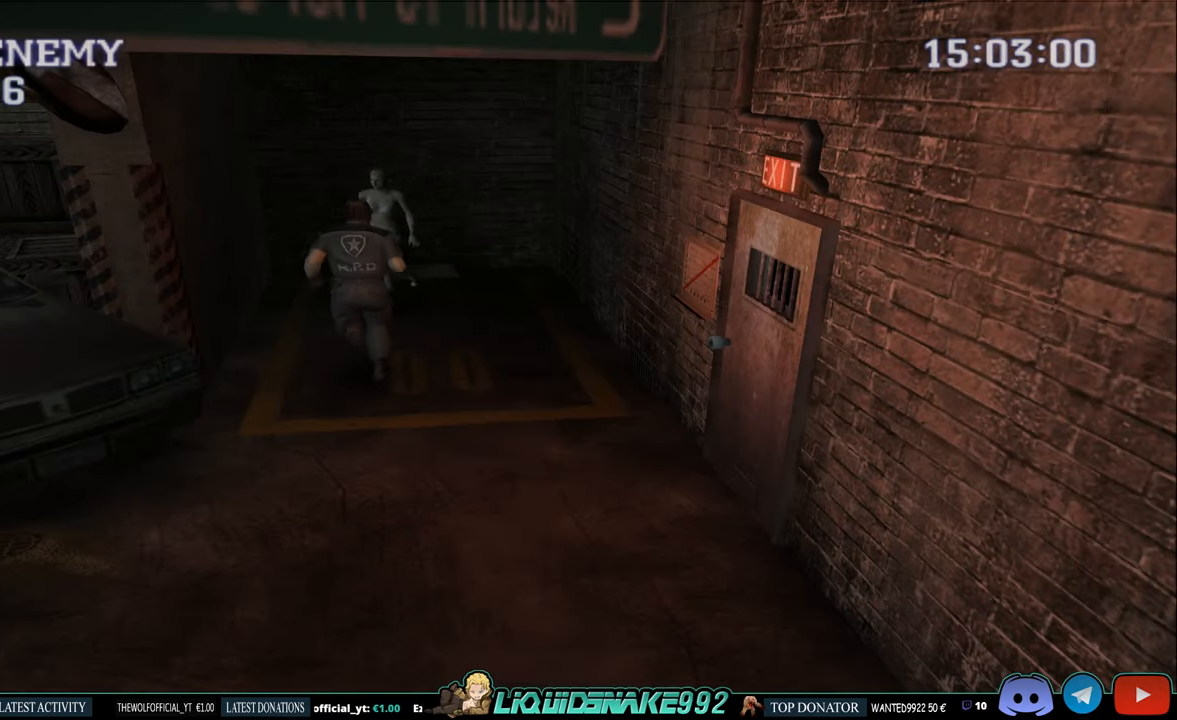
{"buttons": ["DPAD_RIGHT"], "left_stick": "center", "right_stick": "center", "events": [[17, "DPAD_RIGHT", "down"], [17, "DPAD_UP", "up"], [417, "CIRCLE", "up"]]}
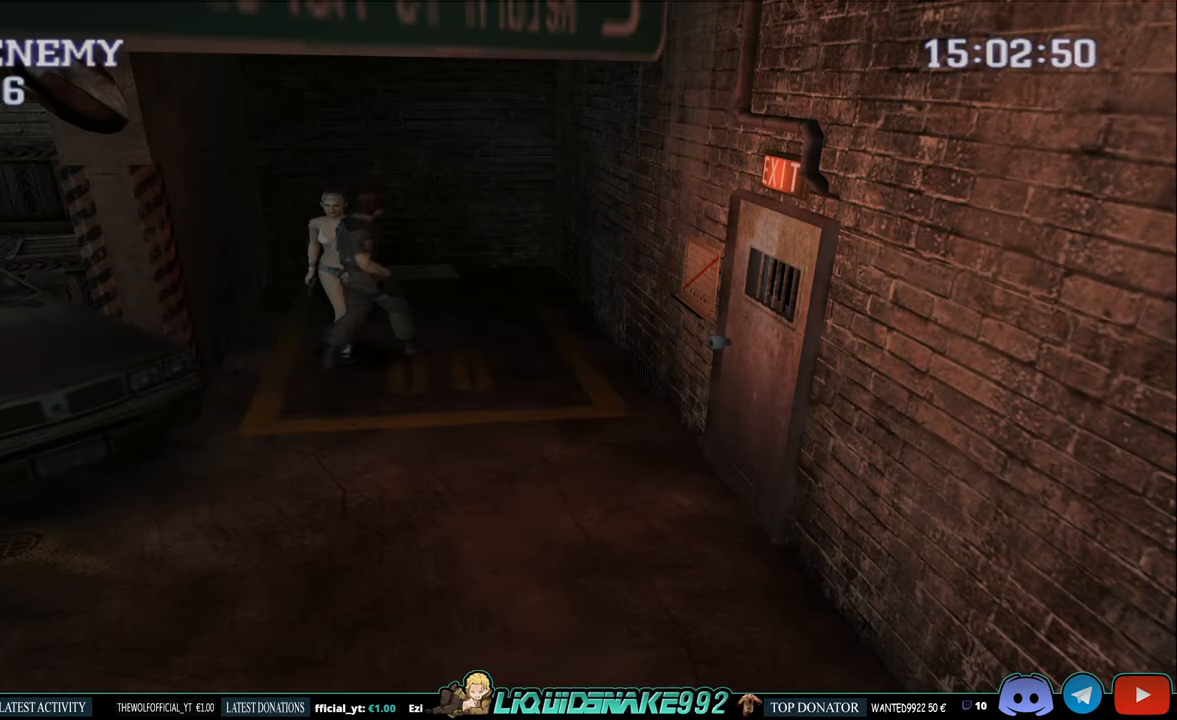
{"buttons": [], "left_stick": "center", "right_stick": "center", "events": [[50, "DPAD_RIGHT", "up"], [150, "START", "down"], [250, "START", "up"]]}
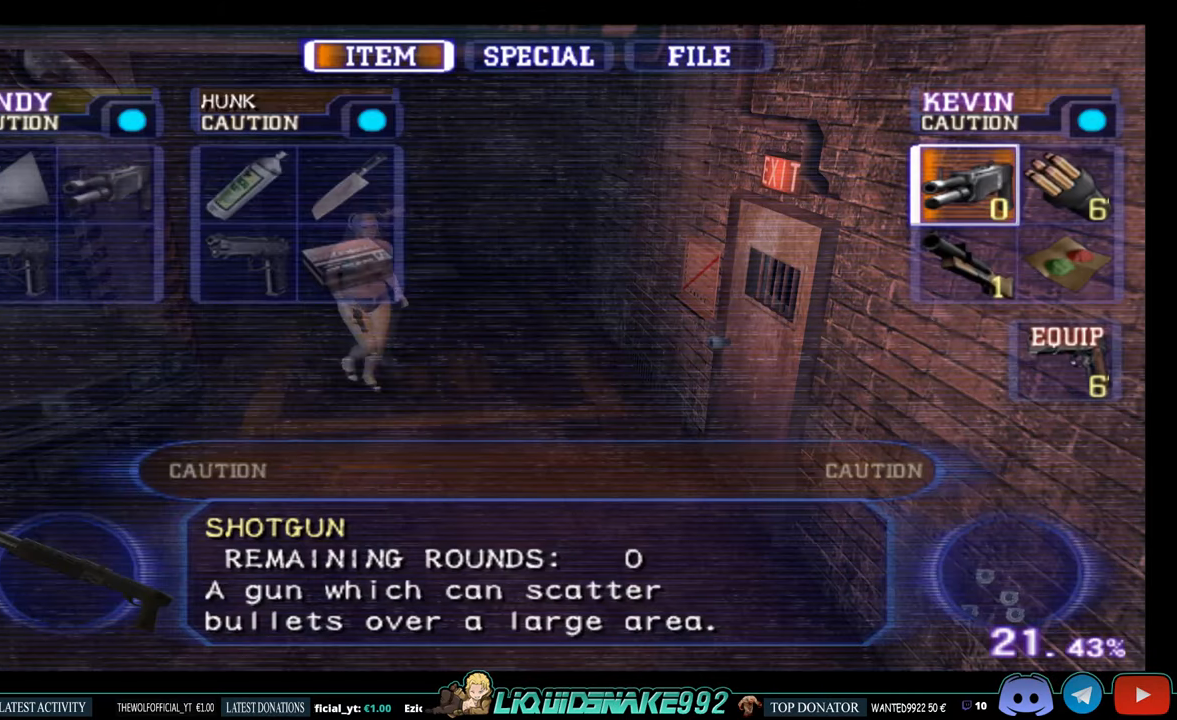
{"buttons": ["DPAD_RIGHT"], "left_stick": "center", "right_stick": "center", "events": [[217, "DPAD_DOWN", "down"], [317, "DPAD_DOWN", "up"], [483, "DPAD_RIGHT", "down"]]}
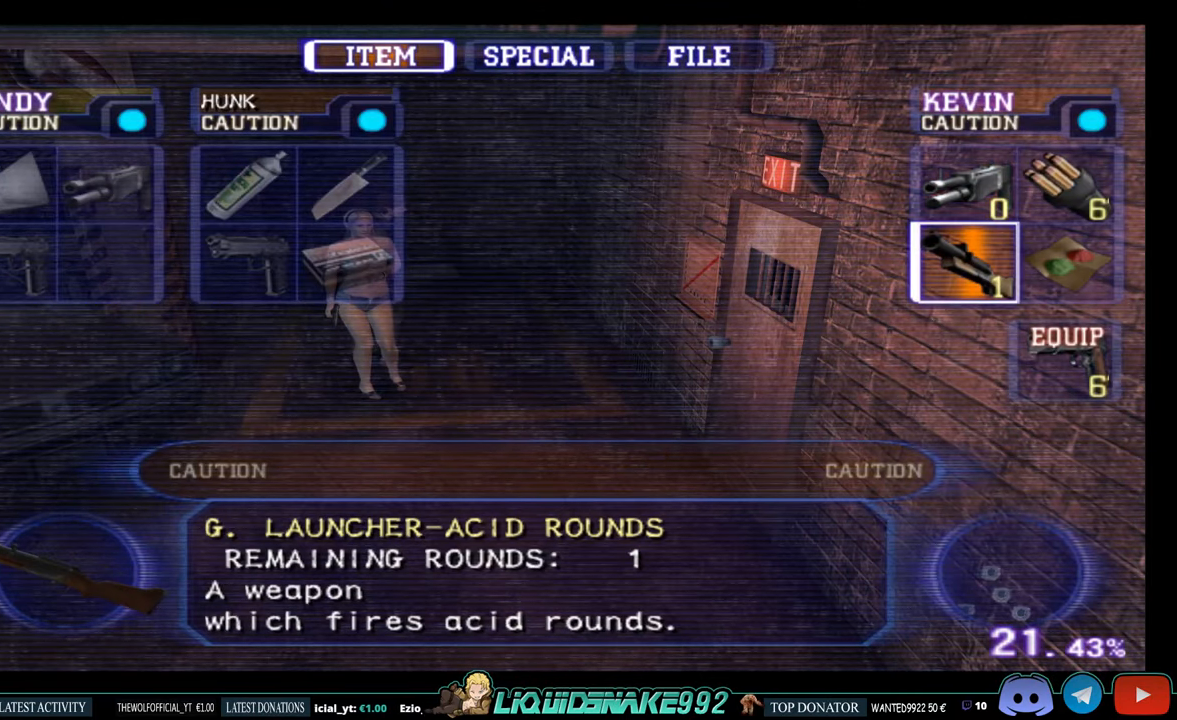
{"buttons": [], "left_stick": "center", "right_stick": "center", "events": [[117, "DPAD_RIGHT", "up"], [150, "CROSS", "down"], [283, "CROSS", "up"], [350, "CROSS", "down"], [467, "CROSS", "up"]]}
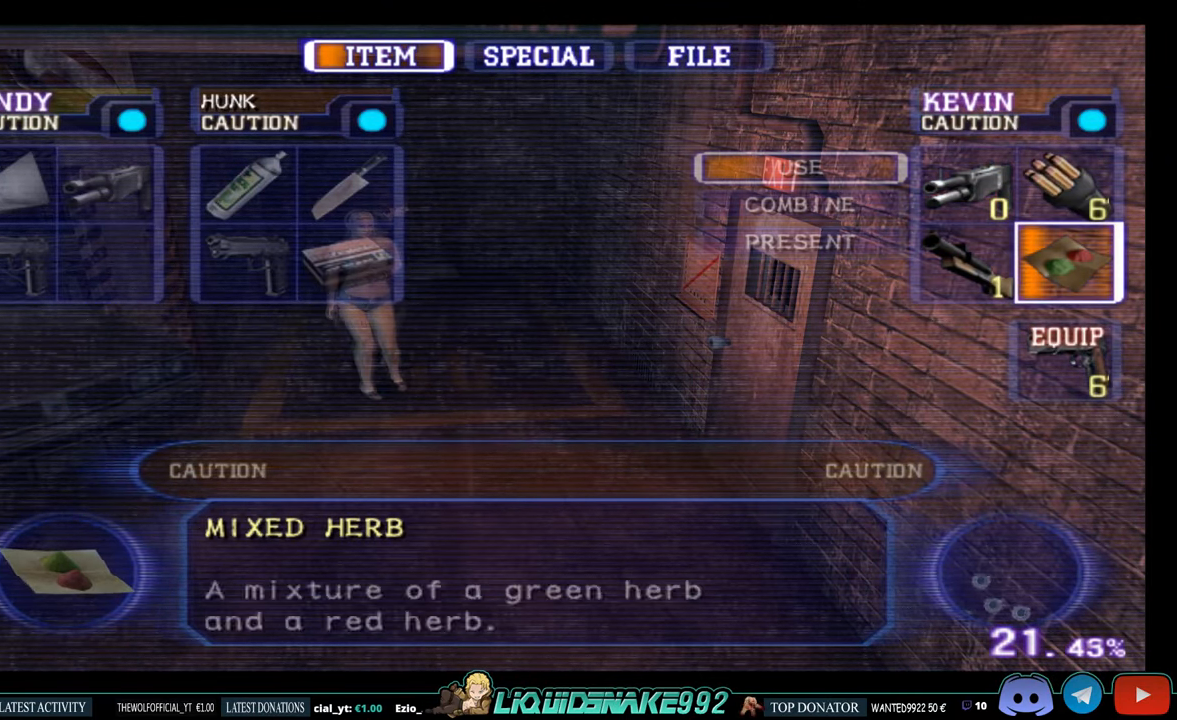
{"buttons": ["CIRCLE", "DPAD_RIGHT"], "left_stick": "center", "right_stick": "center", "events": [[150, "CIRCLE", "down"], [233, "CIRCLE", "up"], [250, "DPAD_RIGHT", "down"], [317, "CIRCLE", "down"]]}
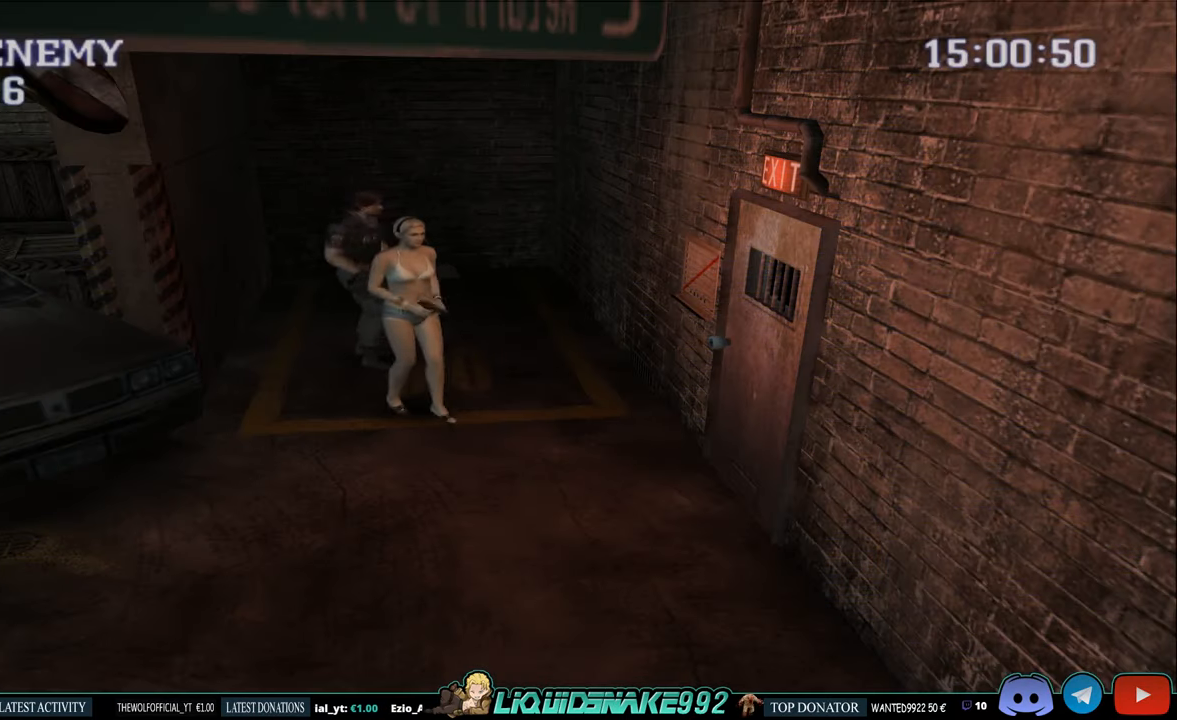
{"buttons": ["CIRCLE", "DPAD_UP"], "left_stick": "center", "right_stick": "center", "events": [[83, "DPAD_UP", "down"], [217, "DPAD_RIGHT", "up"]]}
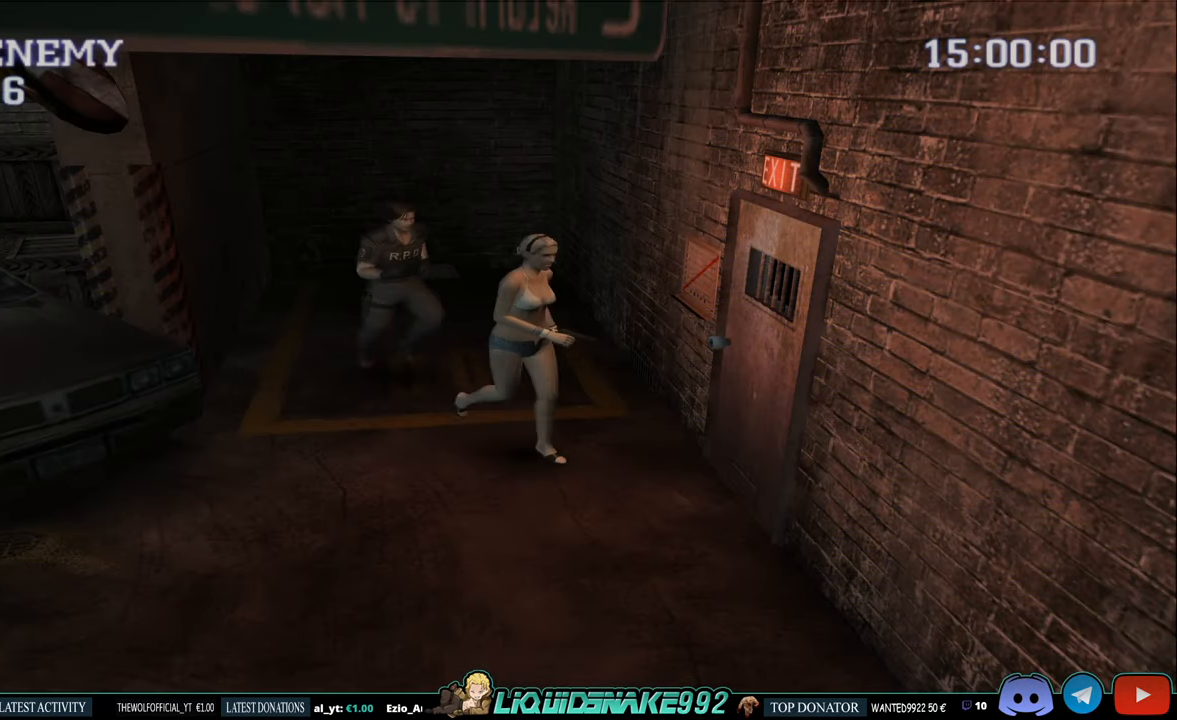
{"buttons": ["DPAD_UP", "DPAD_LEFT"], "left_stick": "center", "right_stick": "center", "events": [[183, "DPAD_LEFT", "down"], [450, "CIRCLE", "up"]]}